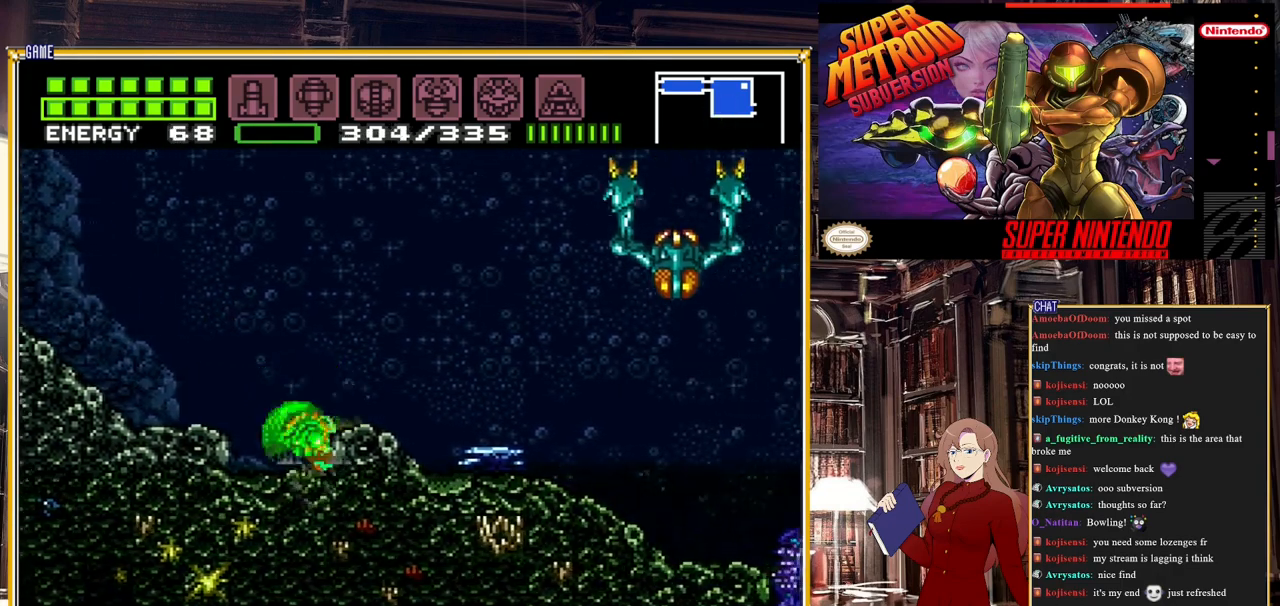
Gameplay with a controller (Nintendo layout); each line is a JSON object with the inputs held at the frame after it. "events" lists button and stick changes between this image and that frame as [ms after this image, input, new state], when the widget could be followed in between. Not read: L3 R3.
{"buttons": ["DPAD_LEFT"], "events": [[133, "DPAD_RIGHT", "up"], [300, "X", "down"], [433, "X", "up"], [500, "DPAD_LEFT", "down"]]}
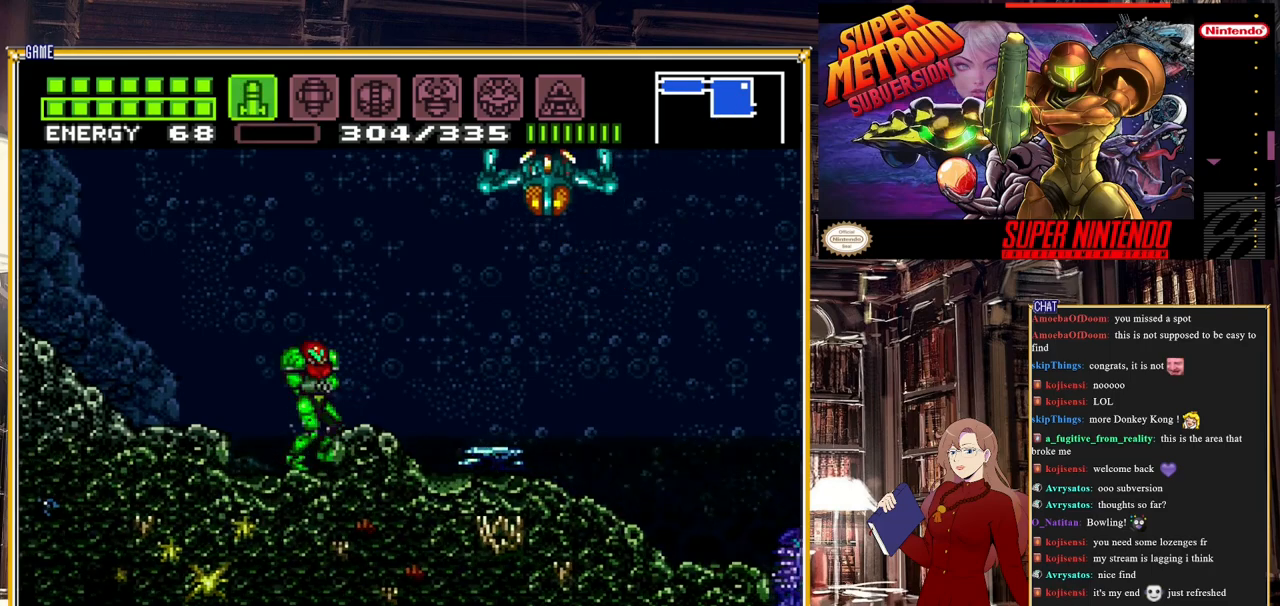
{"buttons": ["A", "B", "L1", "DPAD_LEFT"], "events": [[33, "X", "down"], [117, "X", "up"], [333, "B", "down"], [400, "L1", "down"], [417, "DPAD_UP", "down"], [467, "A", "down"], [467, "DPAD_UP", "up"]]}
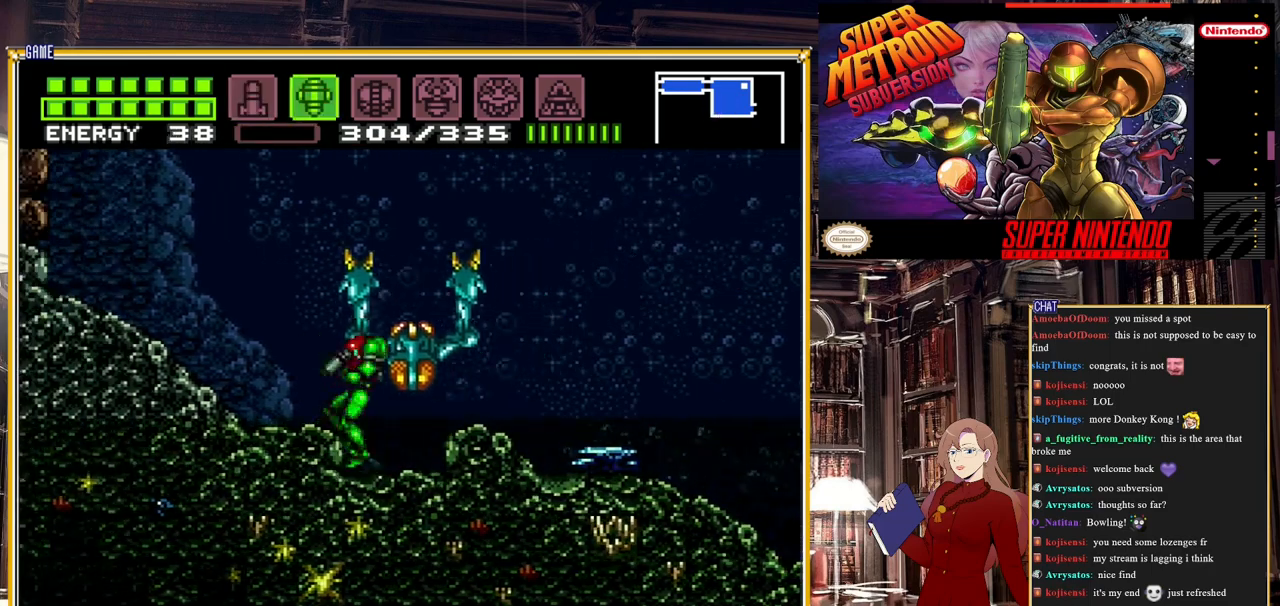
{"buttons": [], "events": [[83, "L1", "up"], [300, "A", "up"], [350, "B", "up"], [417, "DPAD_LEFT", "up"]]}
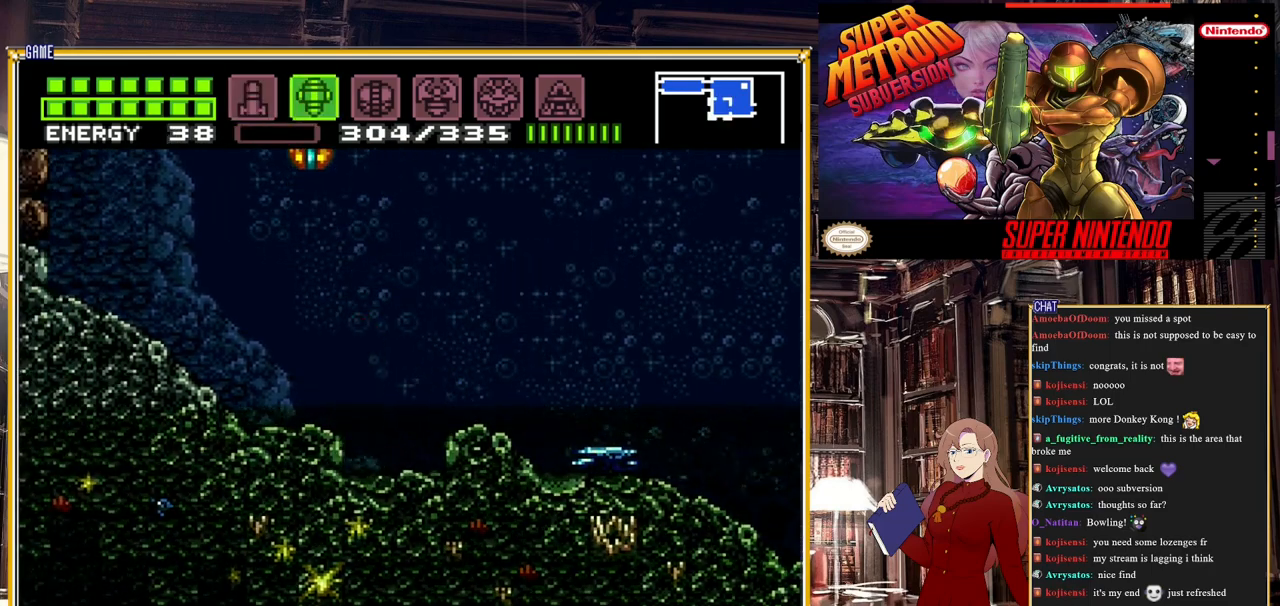
{"buttons": ["L1", "R1"], "events": [[33, "DPAD_RIGHT", "down"], [233, "DPAD_RIGHT", "up"], [467, "L1", "down"], [500, "R1", "down"]]}
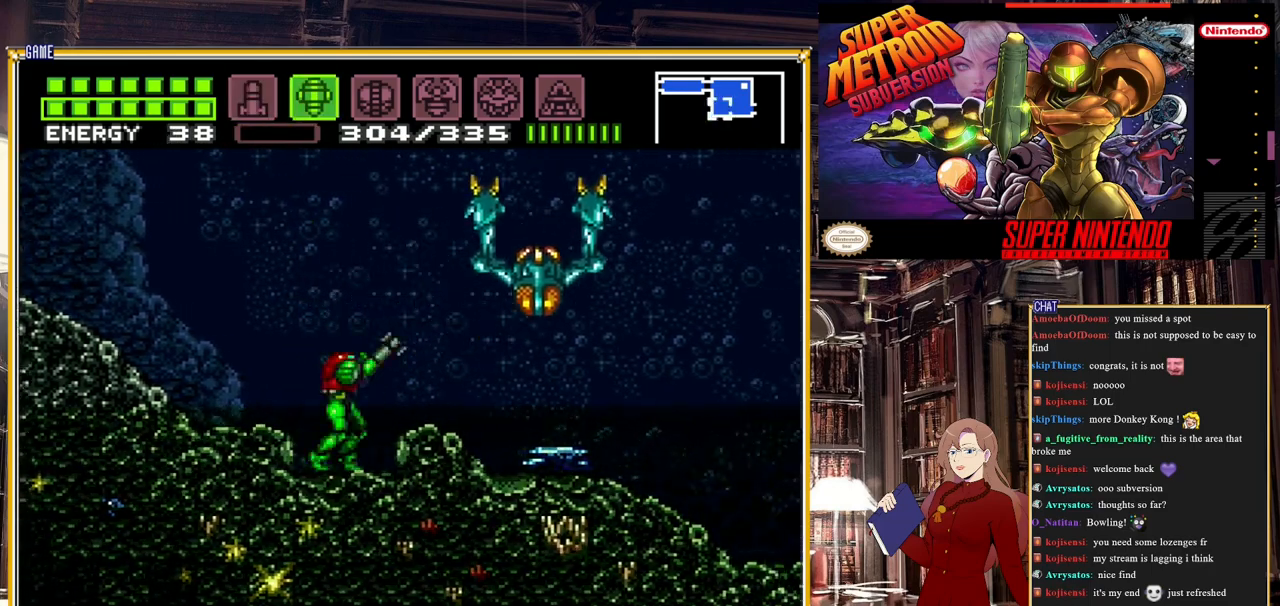
{"buttons": ["L1", "R1"], "events": [[217, "DPAD_DOWN", "down"], [300, "DPAD_DOWN", "up"]]}
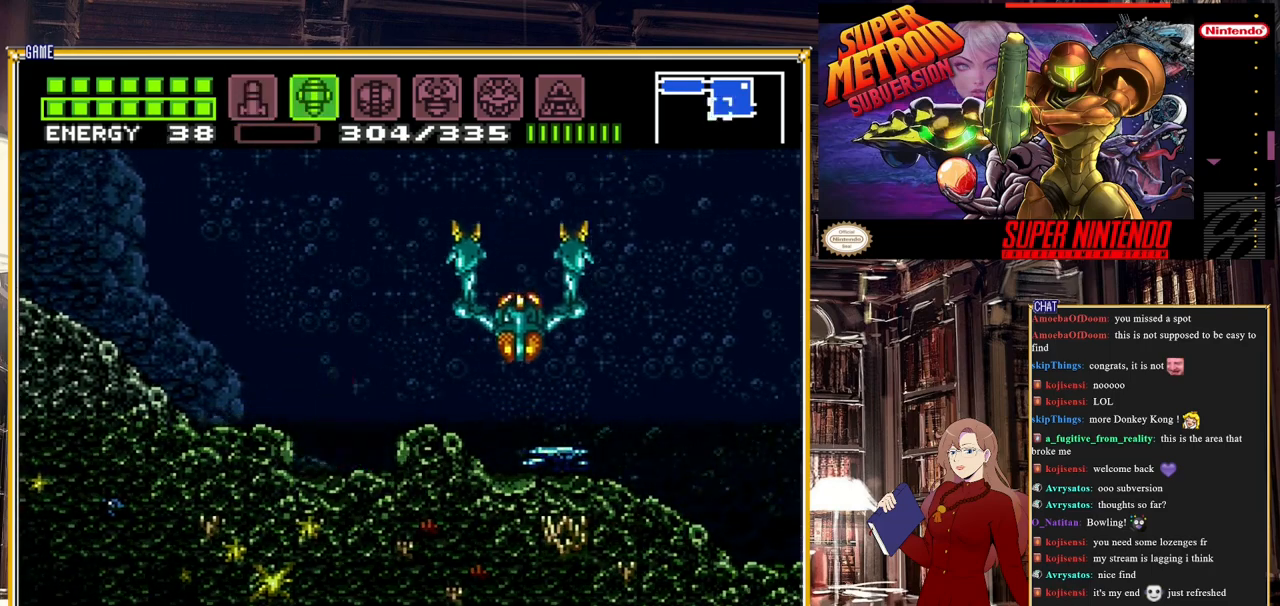
{"buttons": ["L1", "R1"], "events": [[133, "Y", "down"], [283, "Y", "up"]]}
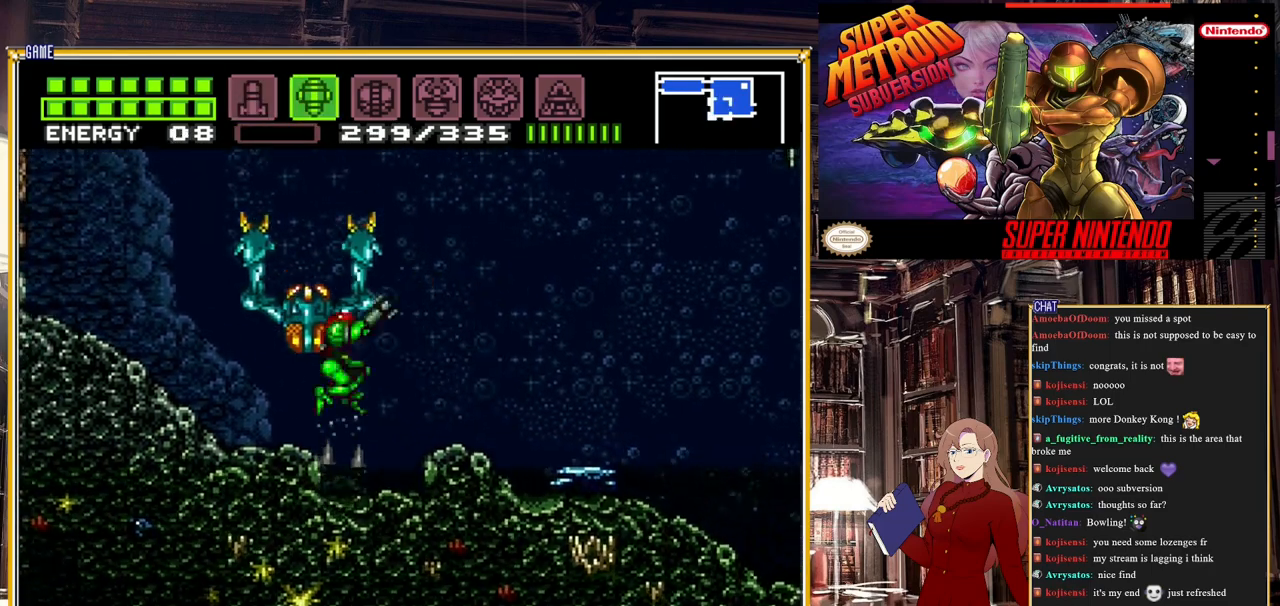
{"buttons": ["L1", "R1", "DPAD_DOWN"], "events": [[417, "DPAD_DOWN", "down"]]}
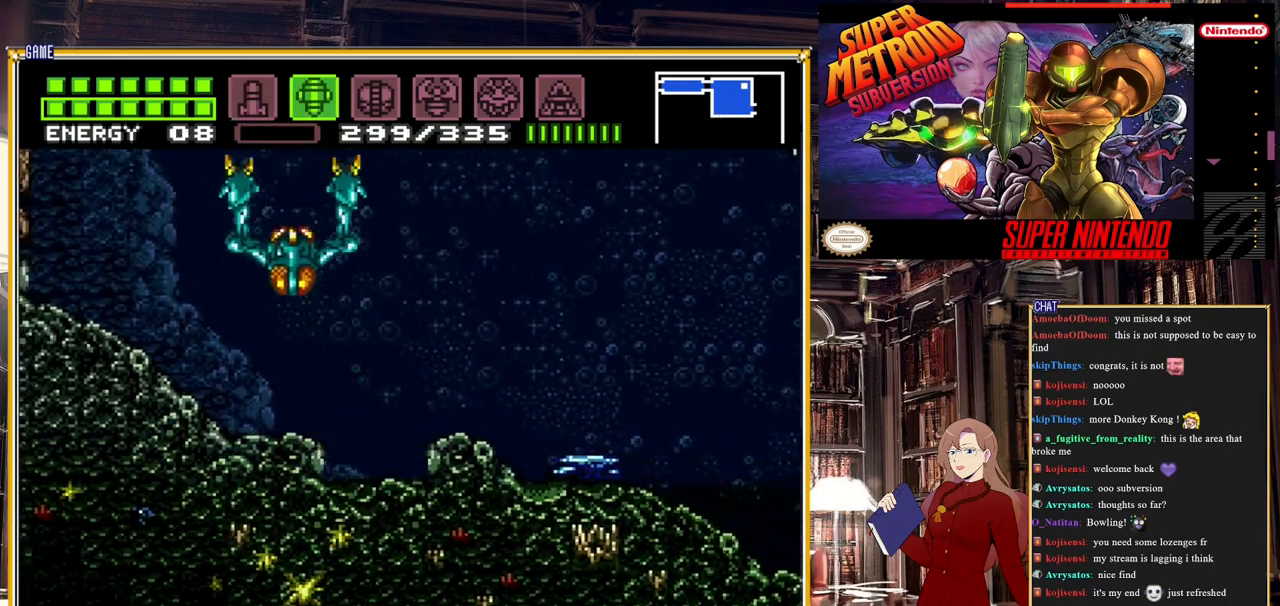
{"buttons": ["L1", "R1"], "events": [[17, "DPAD_DOWN", "up"], [50, "Y", "down"], [200, "Y", "up"]]}
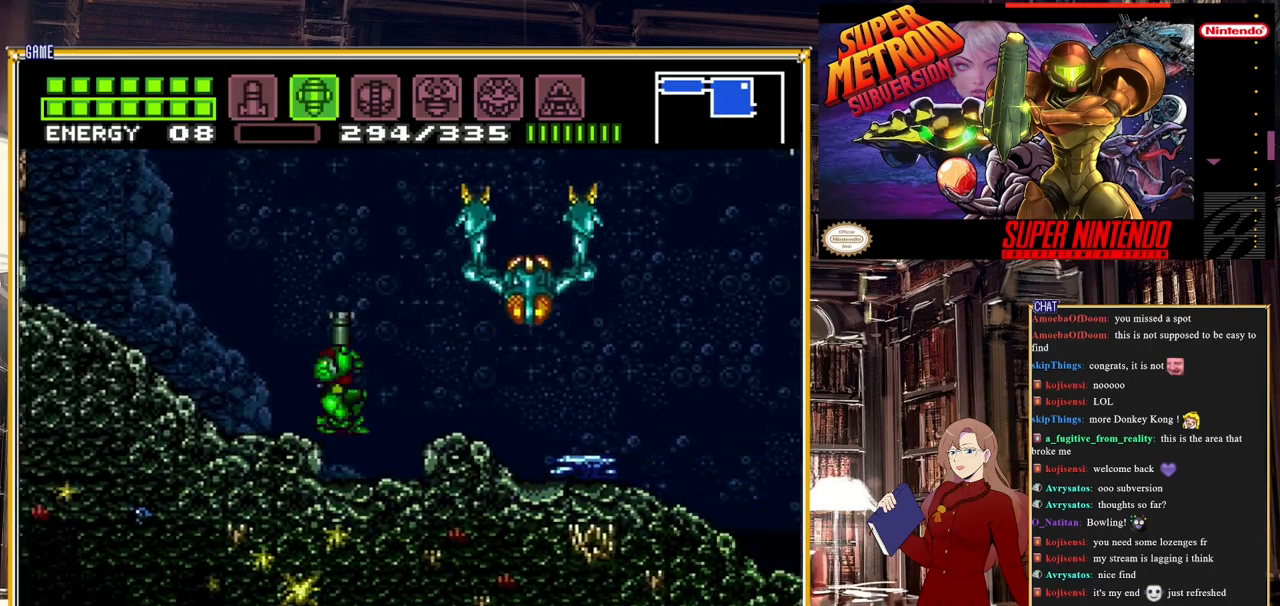
{"buttons": ["L1", "R1"], "events": []}
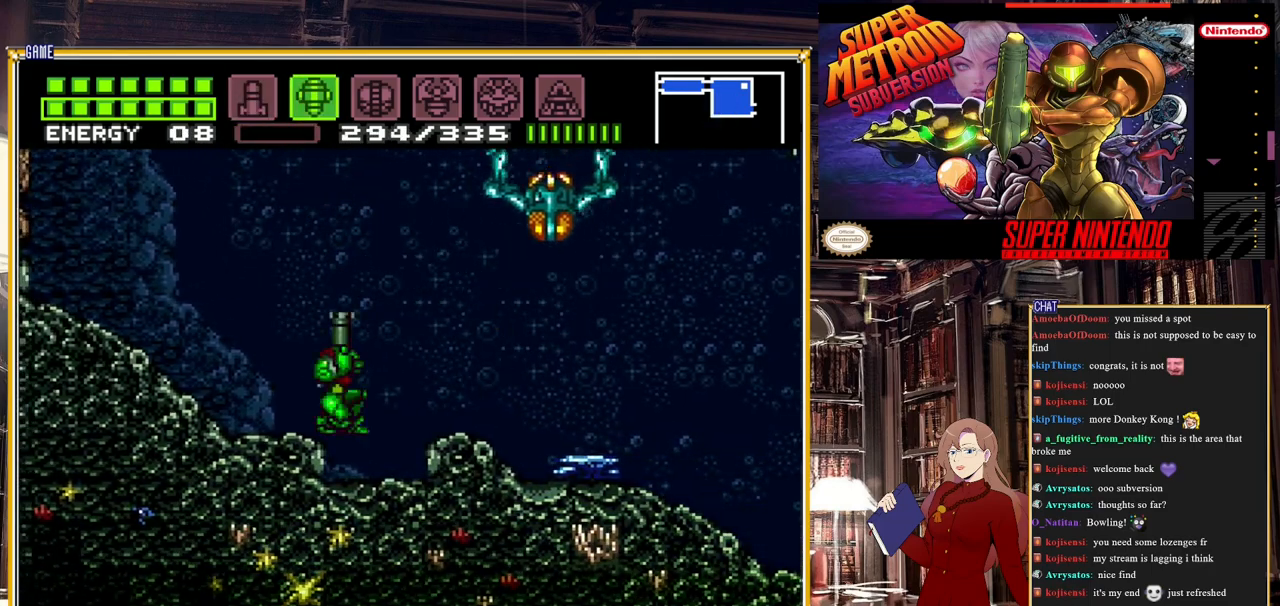
{"buttons": ["L1", "R1"], "events": [[100, "L1", "up"], [400, "L1", "down"]]}
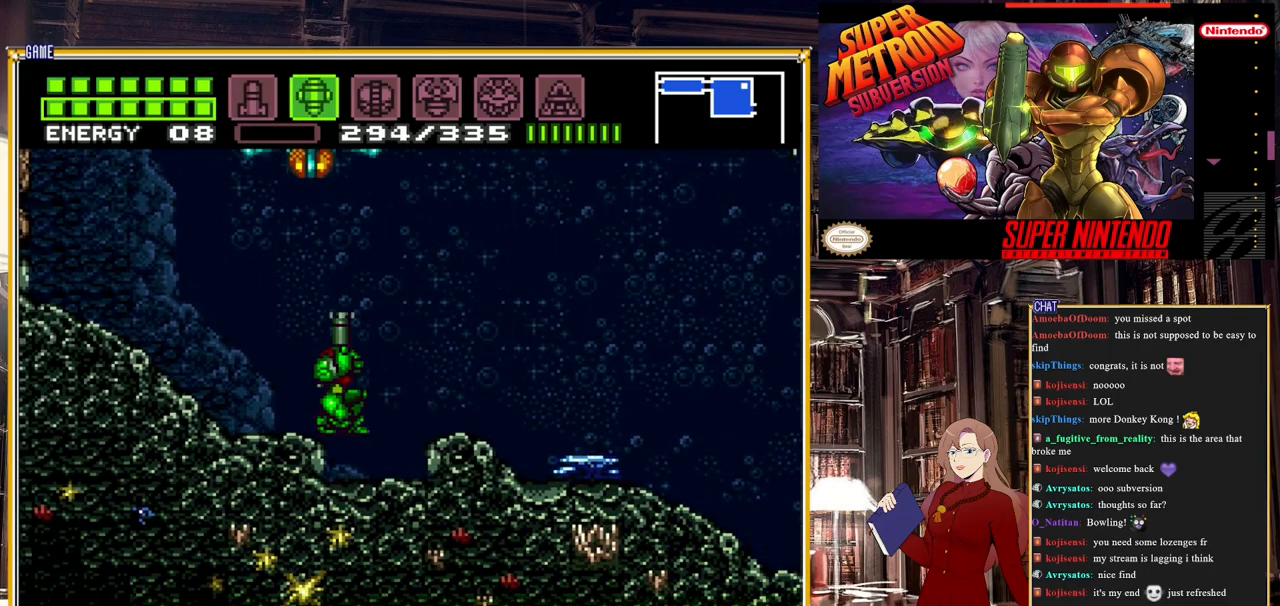
{"buttons": ["L1", "R1"], "events": [[50, "Y", "down"], [250, "Y", "up"]]}
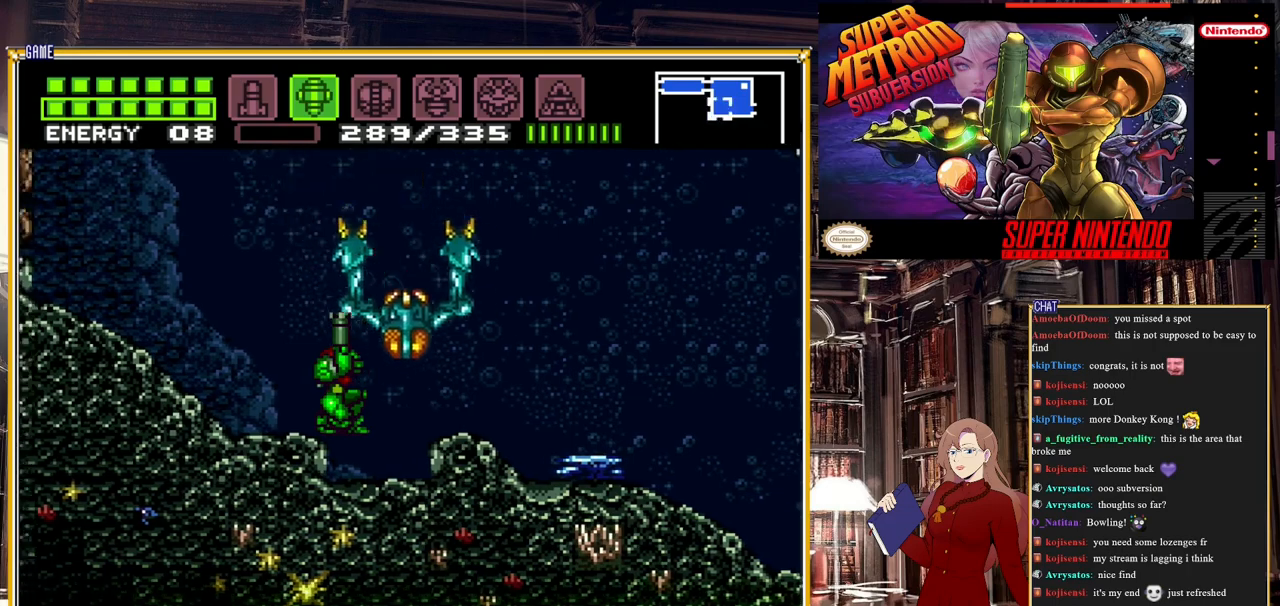
{"buttons": ["R1"], "events": [[50, "Y", "down"], [217, "Y", "up"], [383, "L1", "up"]]}
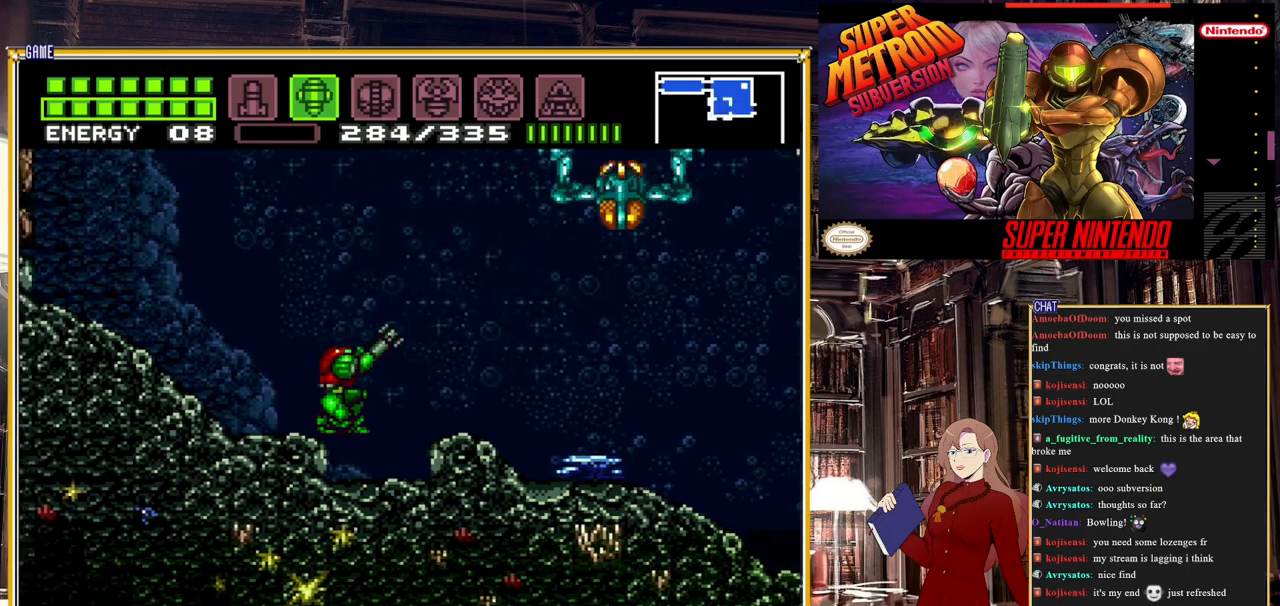
{"buttons": ["R1"], "events": [[117, "L1", "down"], [300, "L1", "up"]]}
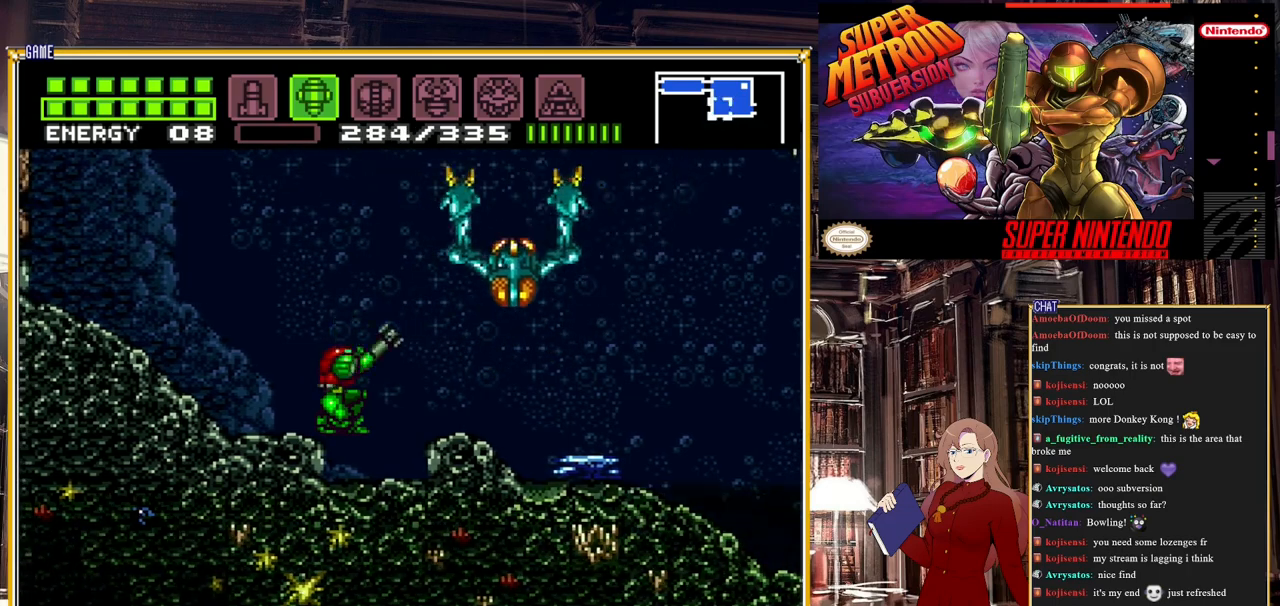
{"buttons": ["R1"], "events": [[83, "L1", "down"], [250, "Y", "down"], [400, "Y", "up"], [433, "L1", "up"]]}
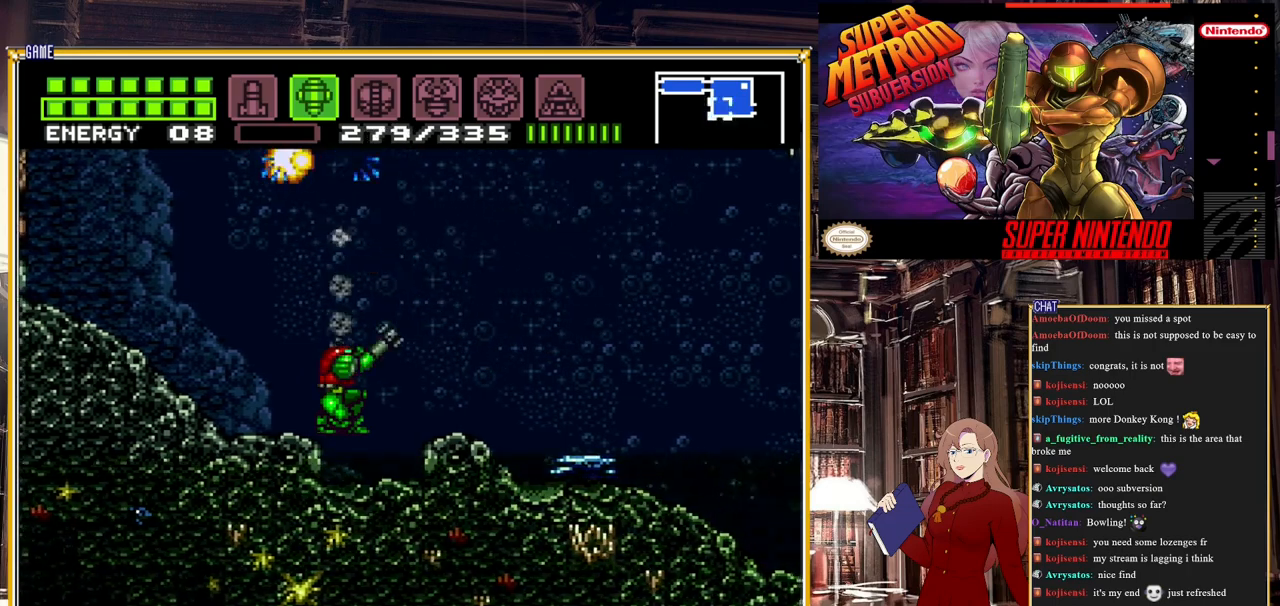
{"buttons": ["A"], "events": [[33, "R1", "up"], [267, "SELECT", "down"], [433, "SELECT", "up"], [467, "A", "down"]]}
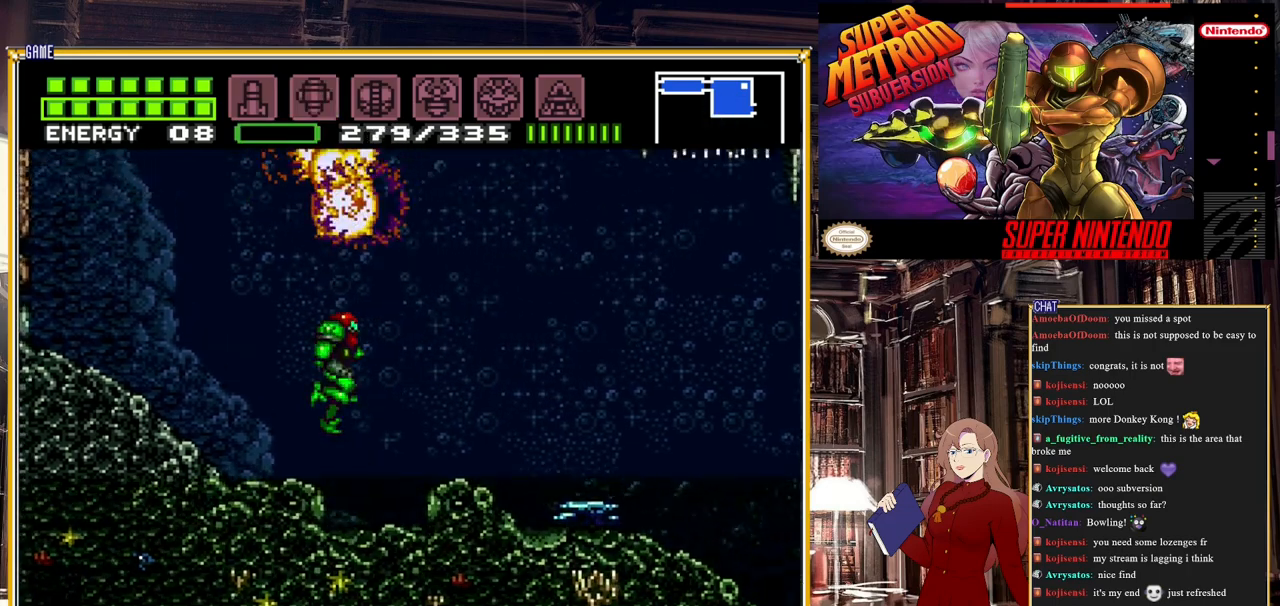
{"buttons": ["DPAD_RIGHT"], "events": [[267, "A", "up"], [300, "DPAD_RIGHT", "down"]]}
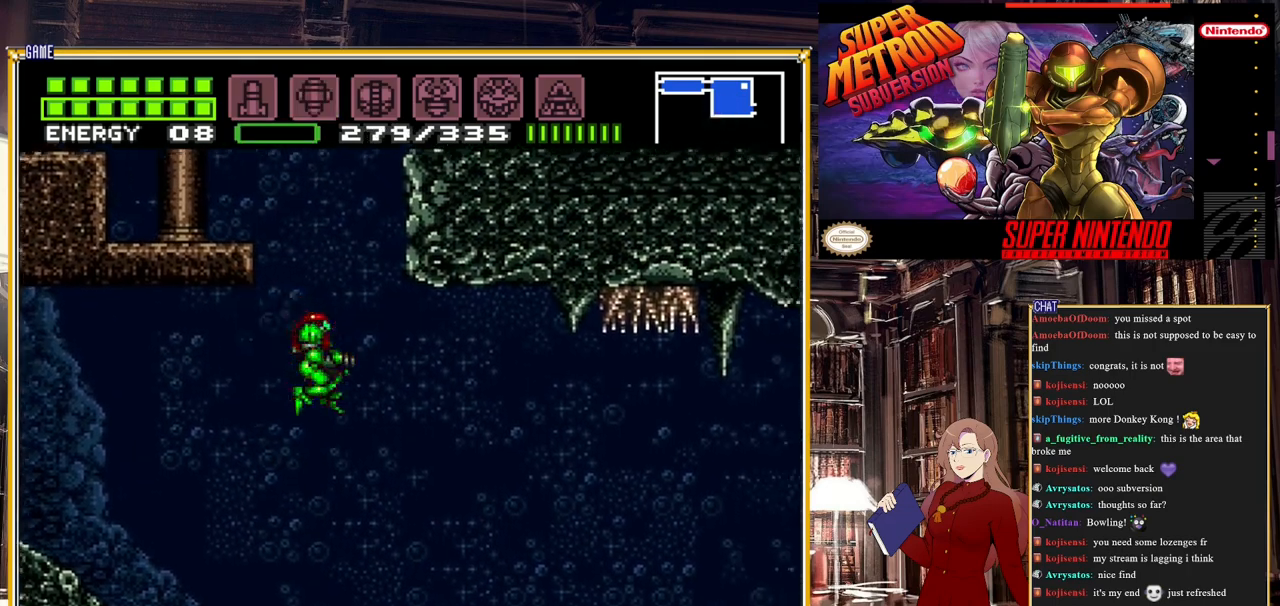
{"buttons": ["DPAD_RIGHT"], "events": []}
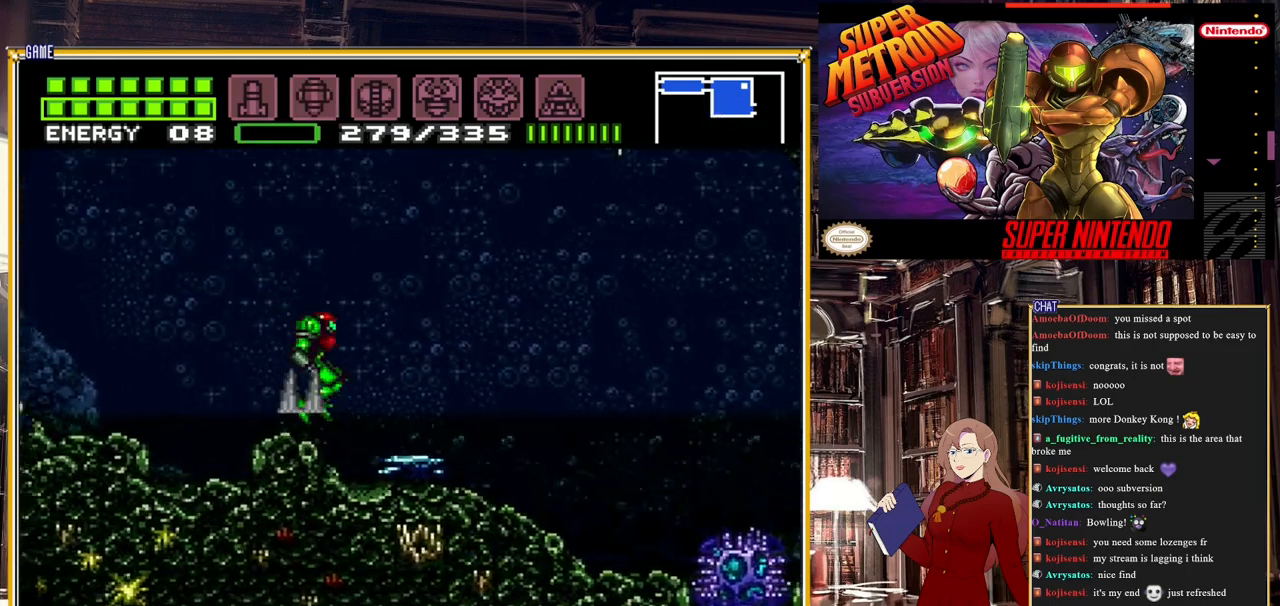
{"buttons": ["SELECT"], "events": [[67, "A", "down"], [200, "A", "up"], [300, "DPAD_RIGHT", "up"], [467, "SELECT", "down"]]}
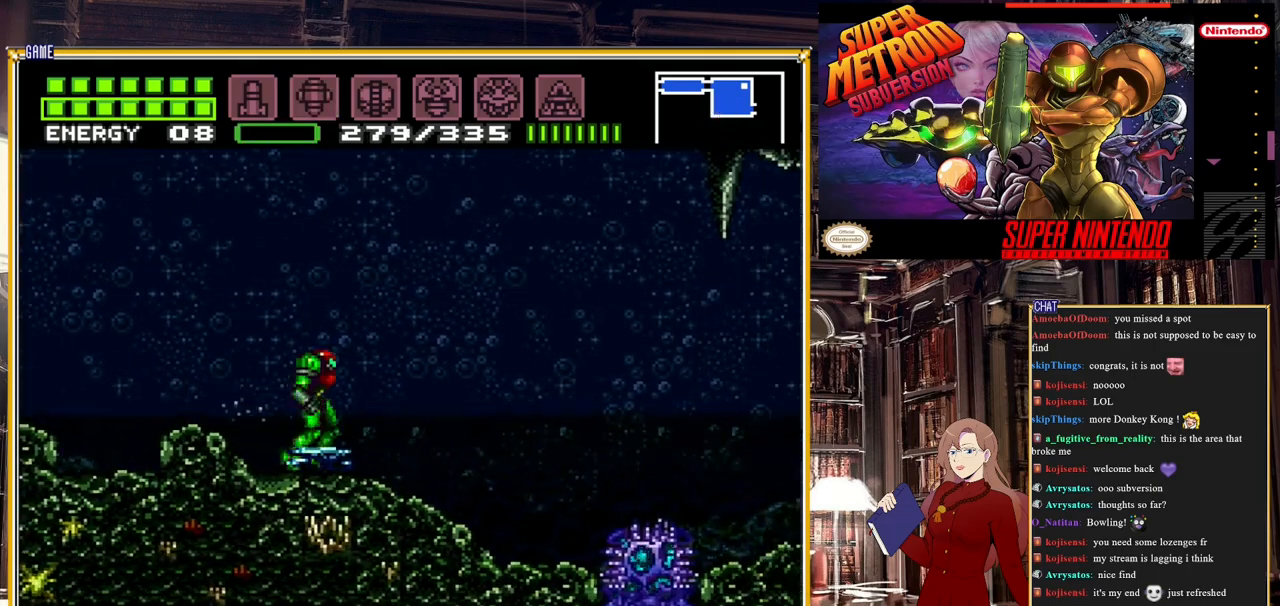
{"buttons": ["B", "DPAD_RIGHT"], "events": [[83, "SELECT", "up"], [100, "B", "down"], [300, "DPAD_RIGHT", "down"]]}
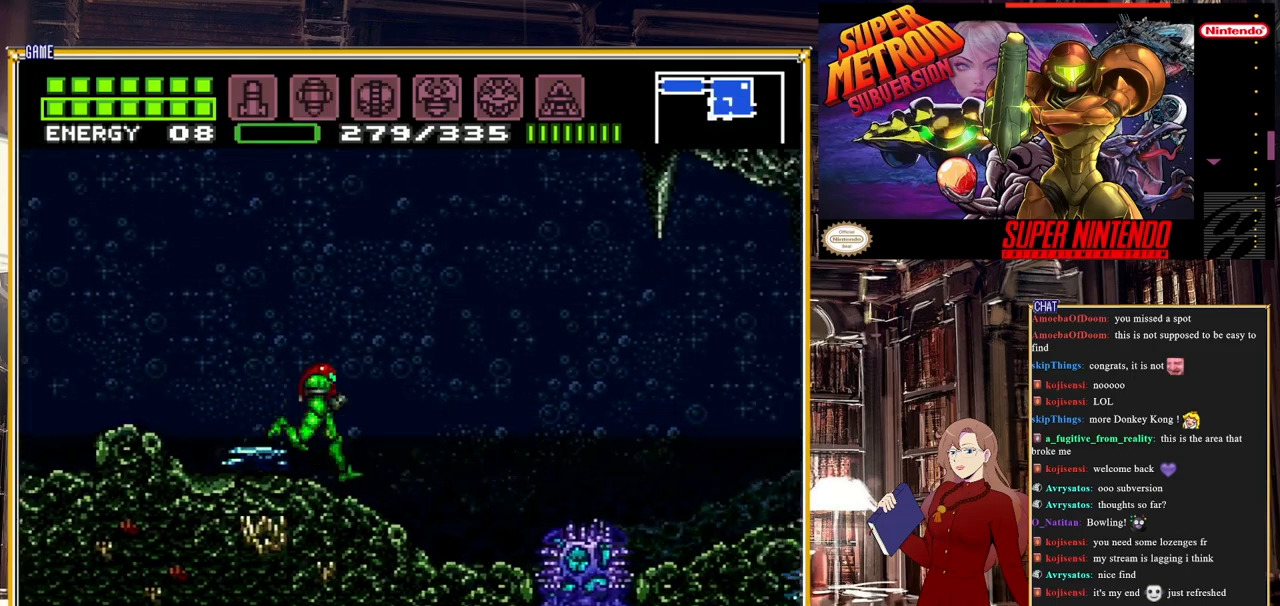
{"buttons": ["B", "DPAD_RIGHT"], "events": [[183, "A", "down"], [300, "A", "up"]]}
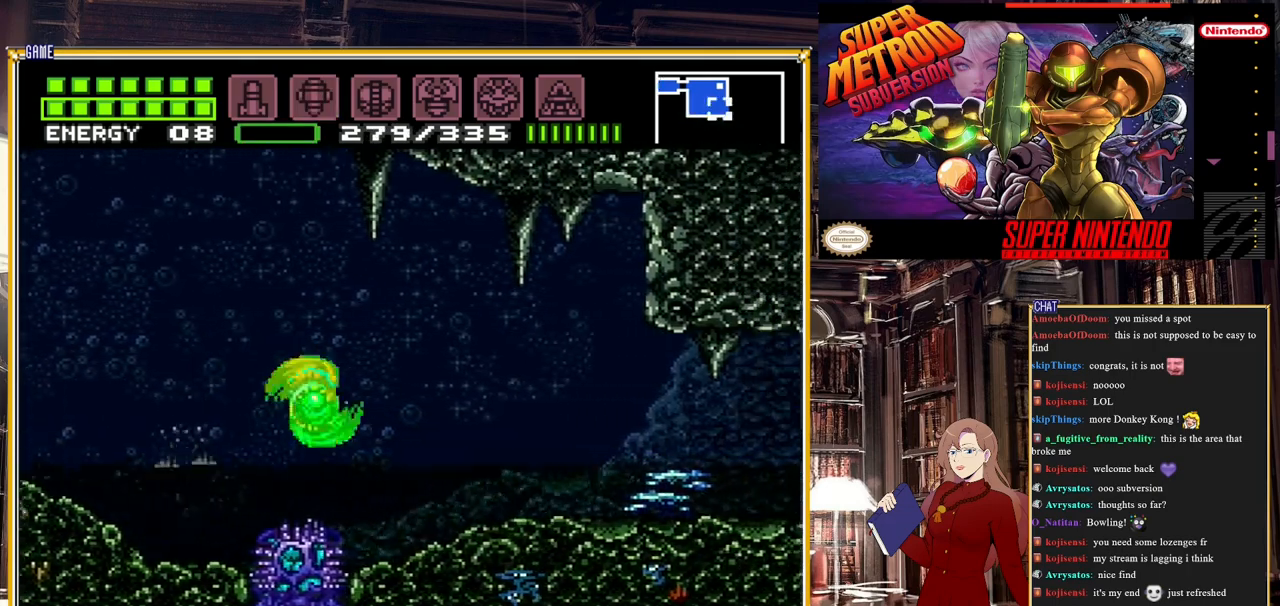
{"buttons": ["DPAD_RIGHT"], "events": [[500, "B", "up"]]}
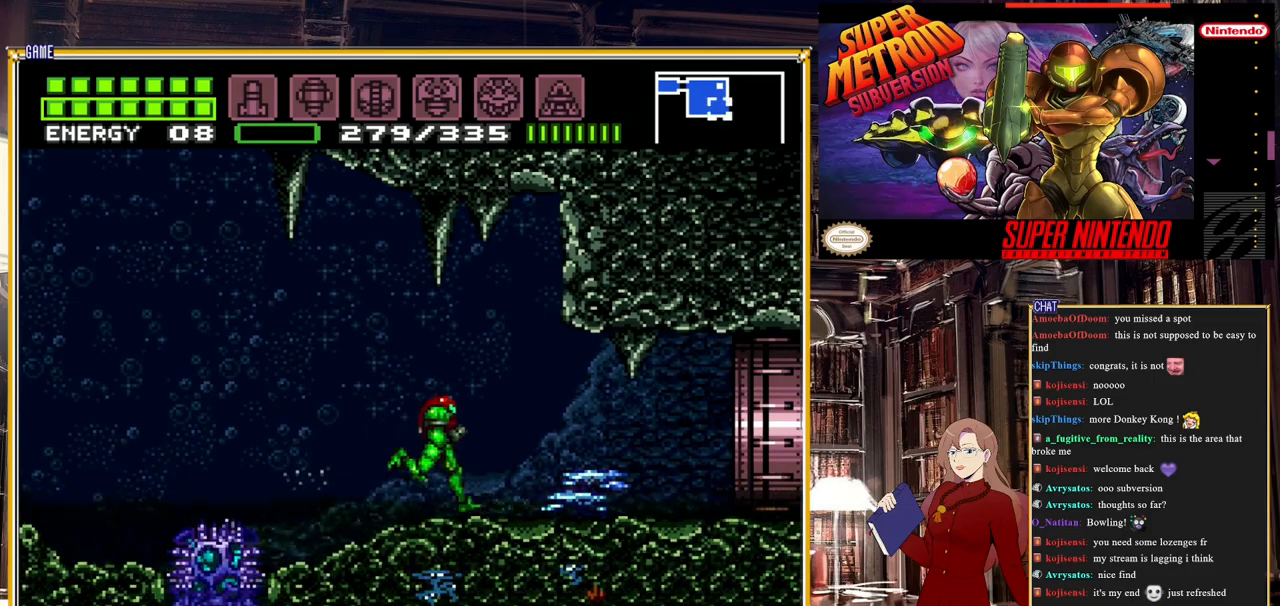
{"buttons": ["DPAD_DOWN"], "events": [[83, "DPAD_RIGHT", "up"], [167, "DPAD_LEFT", "down"], [283, "DPAD_LEFT", "up"], [500, "DPAD_DOWN", "down"]]}
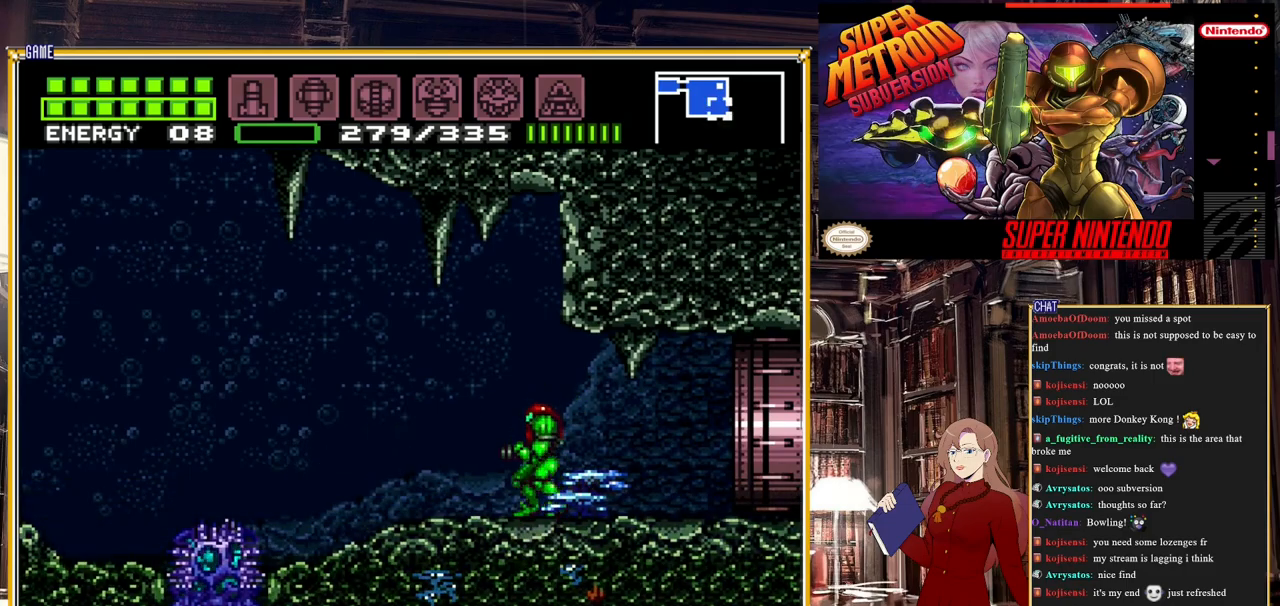
{"buttons": ["Y"], "events": [[83, "DPAD_DOWN", "up"], [100, "Y", "down"], [250, "Y", "up"], [500, "Y", "down"]]}
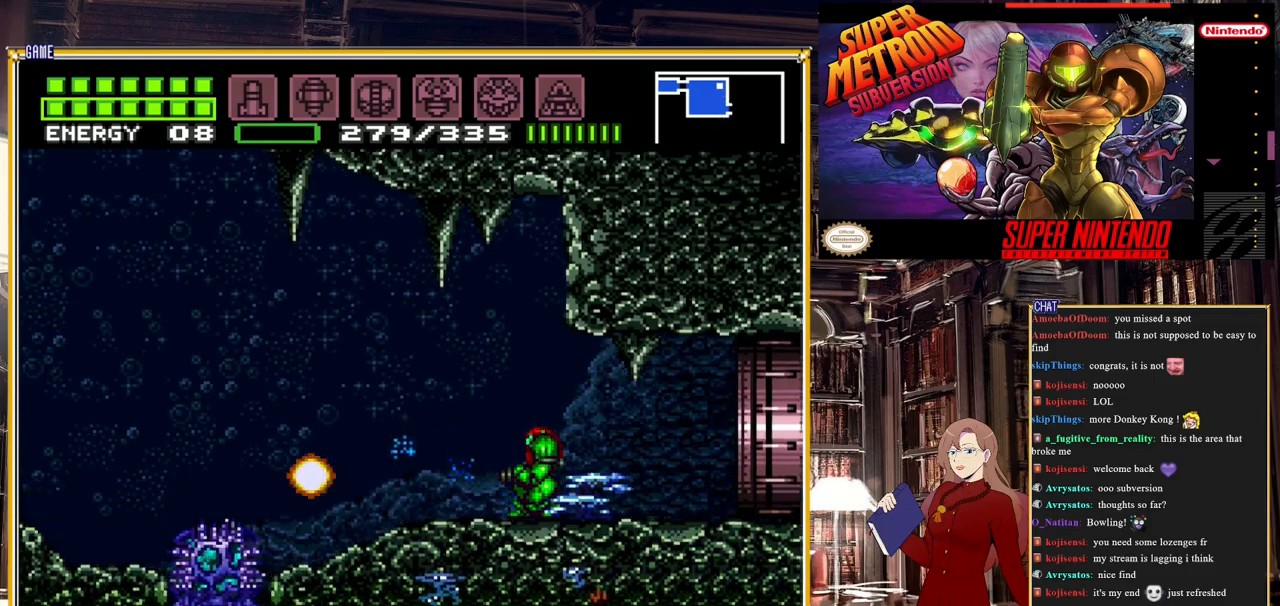
{"buttons": ["Y"], "events": [[150, "Y", "up"], [333, "Y", "down"]]}
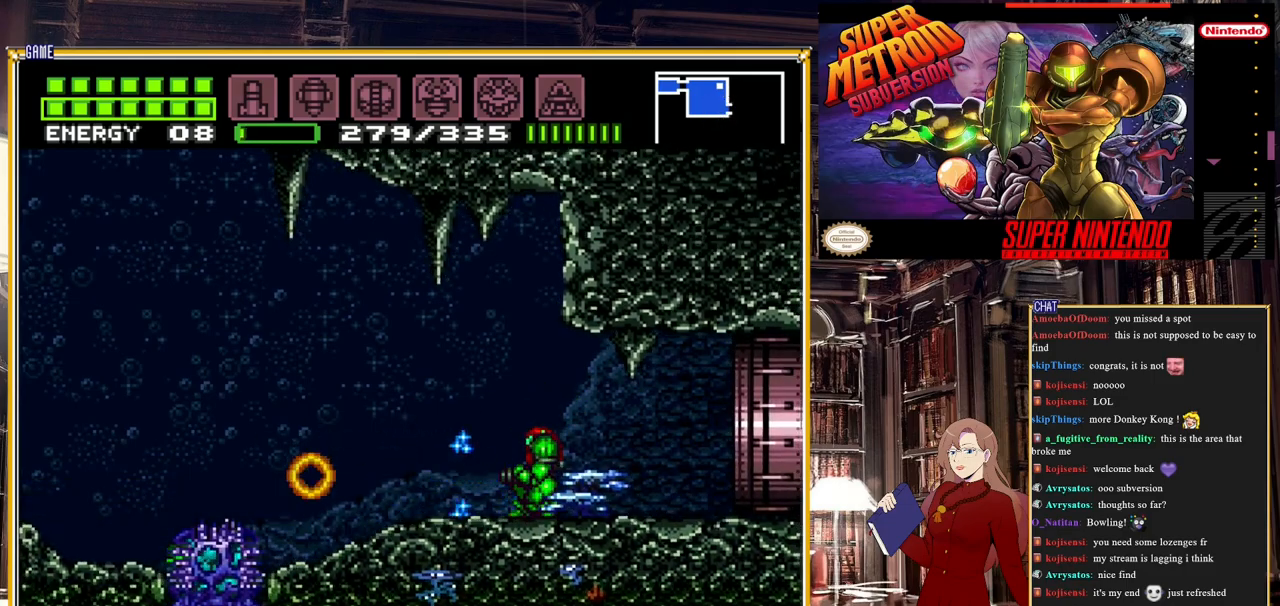
{"buttons": [], "events": [[17, "Y", "up"], [200, "Y", "down"], [383, "Y", "up"]]}
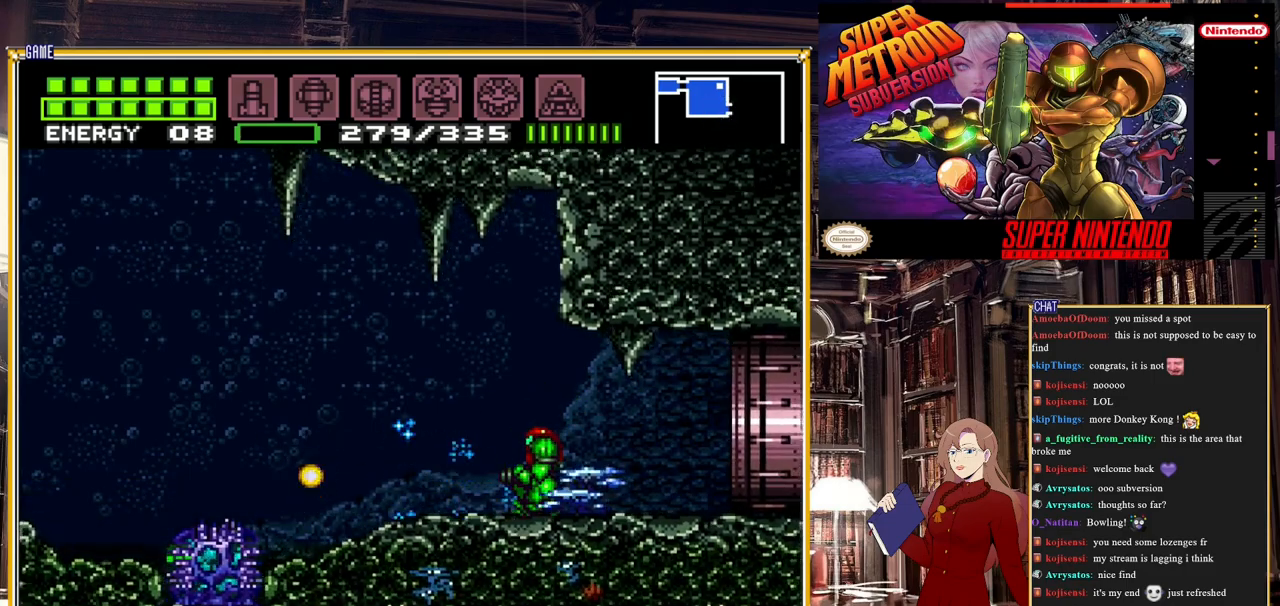
{"buttons": ["DPAD_LEFT"], "events": [[117, "Y", "down"], [300, "Y", "up"], [333, "DPAD_LEFT", "down"]]}
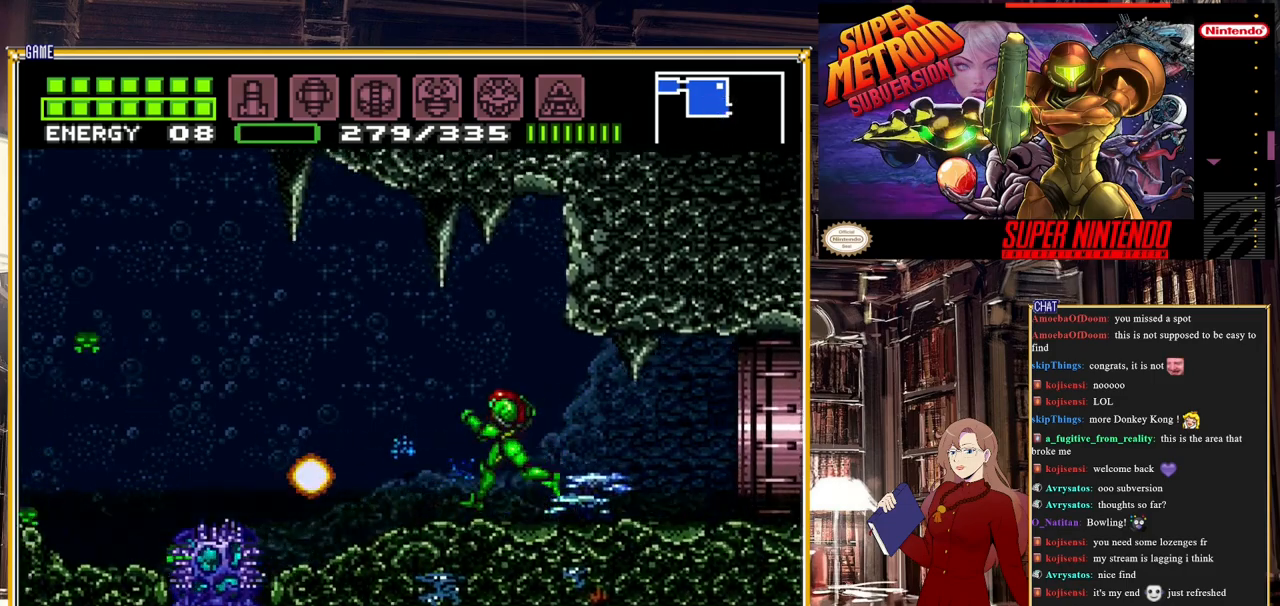
{"buttons": ["Y", "DPAD_DOWN"], "events": [[17, "DPAD_LEFT", "up"], [17, "Y", "down"], [200, "Y", "up"], [217, "DPAD_LEFT", "down"], [333, "DPAD_LEFT", "up"], [417, "Y", "down"], [450, "DPAD_DOWN", "down"]]}
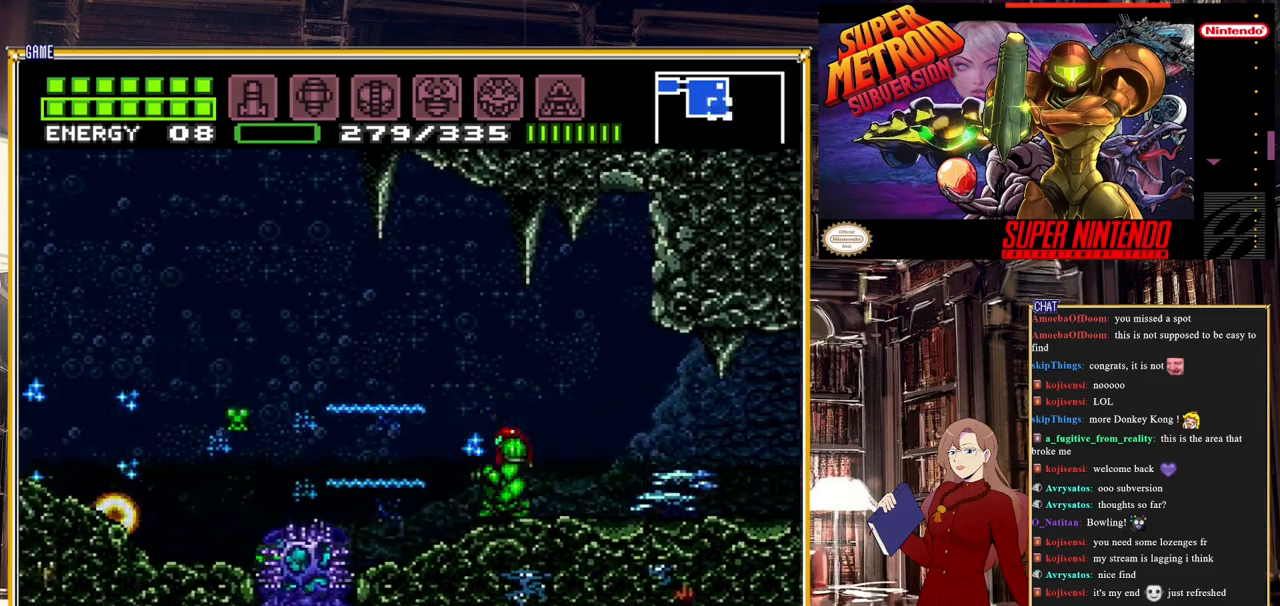
{"buttons": [], "events": [[67, "DPAD_DOWN", "up"], [83, "Y", "up"], [283, "Y", "down"], [483, "Y", "up"]]}